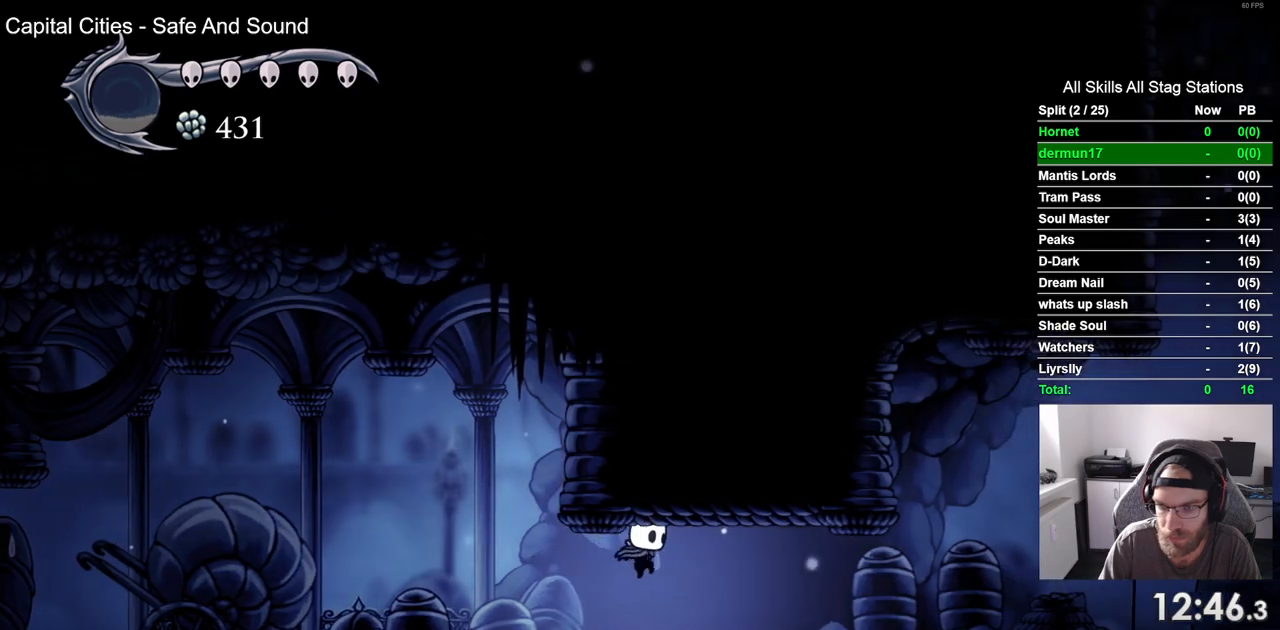
Gameplay with a controller (PlayStation layout); each line is a JSON object with the inputs held at the frame after it (dt_ms = milliseconds from this image to that frame). "events" lists button and stick changes between this image and that frame as [ms after this image, input, new state], when the widget could be followed in between. Not read: L3 R3.
{"dt_ms": 500, "buttons": ["CROSS", "DPAD_RIGHT"], "left_stick": "center", "right_stick": "center", "events": [[500, "CROSS", "down"]]}
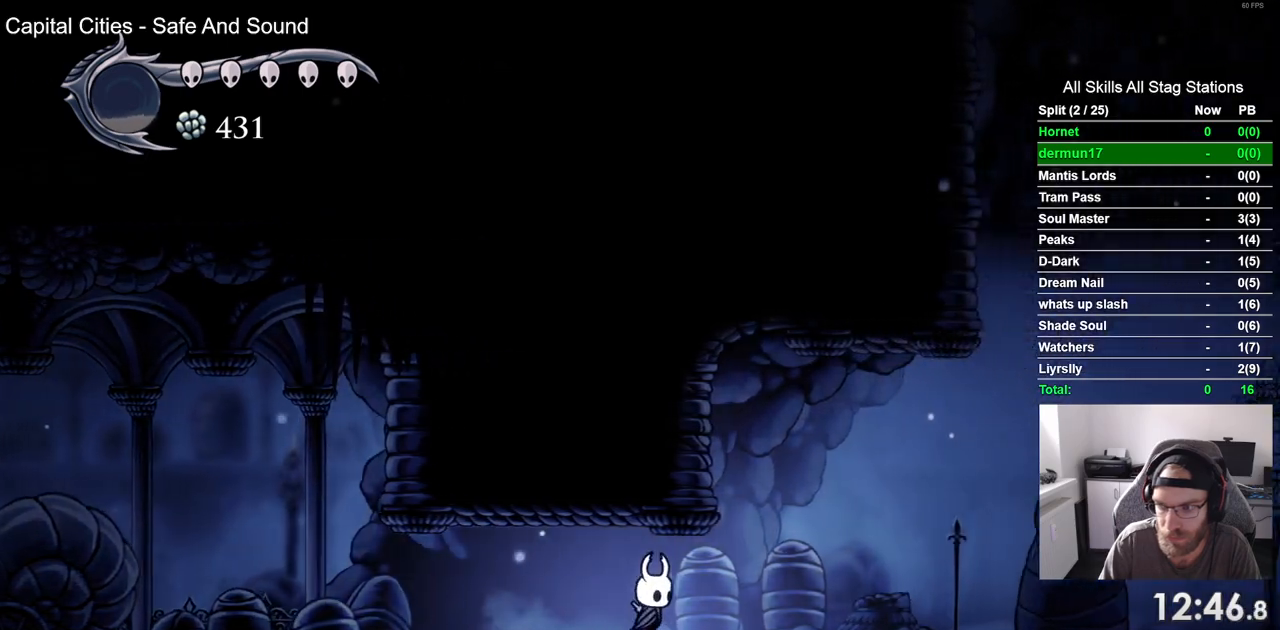
{"dt_ms": 500, "buttons": ["DPAD_RIGHT"], "left_stick": "center", "right_stick": "center", "events": [[167, "CROSS", "up"]]}
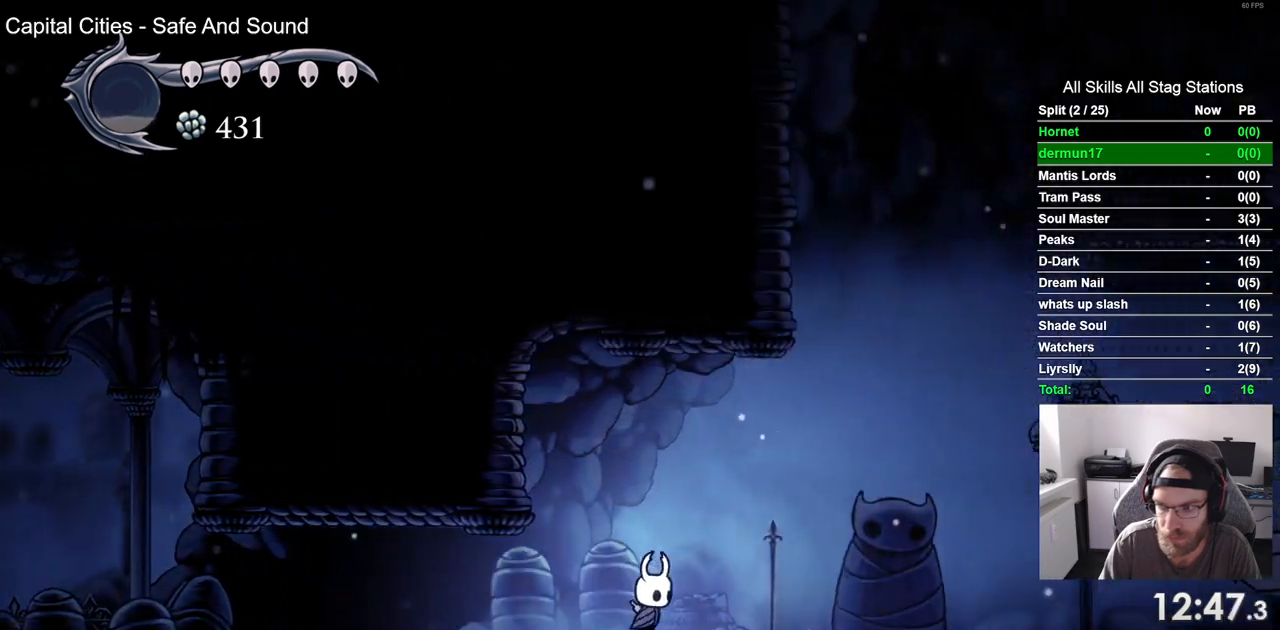
{"dt_ms": 500, "buttons": ["DPAD_RIGHT"], "left_stick": "center", "right_stick": "center", "events": []}
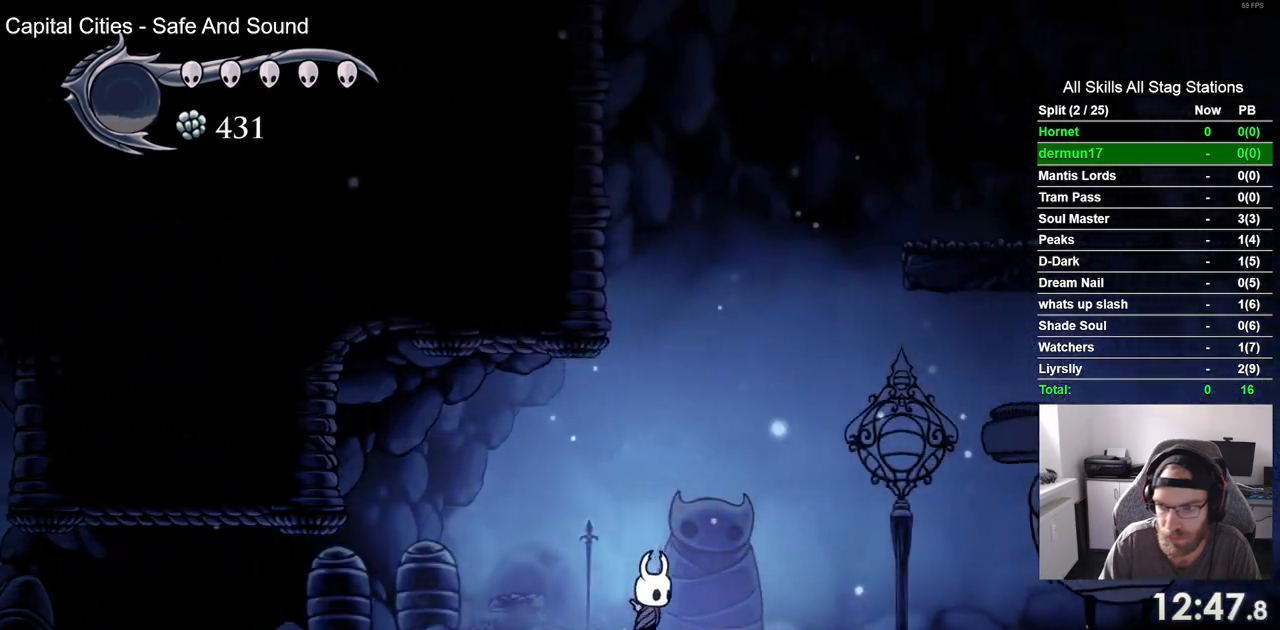
{"dt_ms": 500, "buttons": ["CROSS", "DPAD_RIGHT"], "left_stick": "center", "right_stick": "center", "events": [[400, "CROSS", "down"]]}
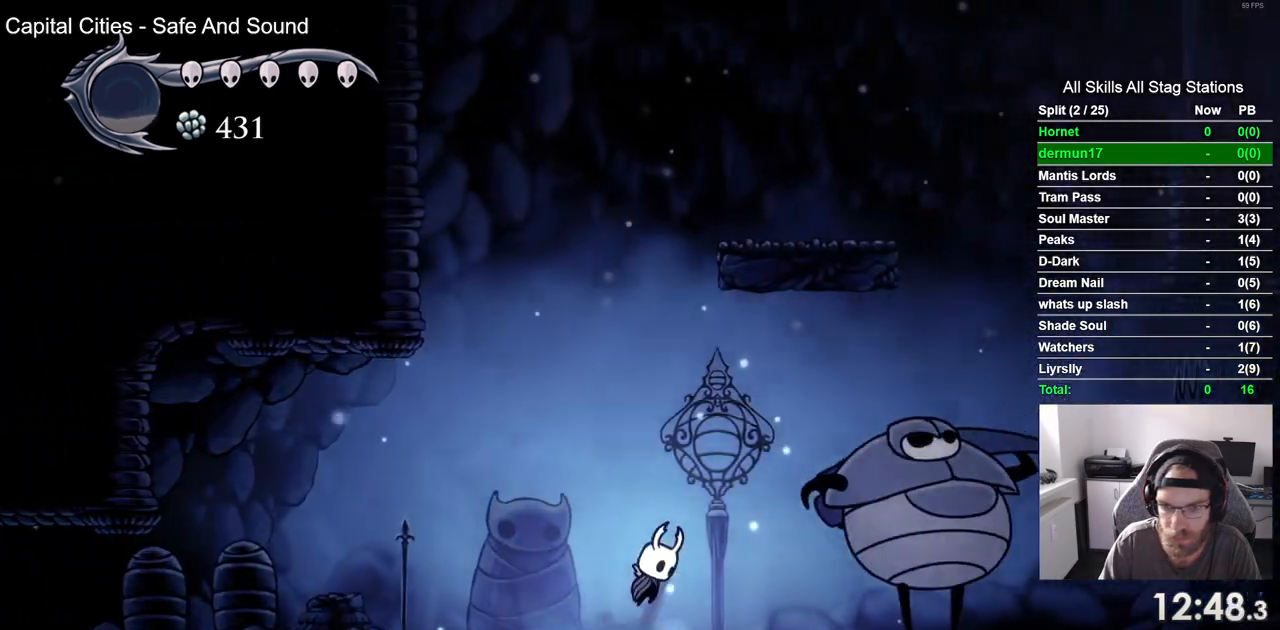
{"dt_ms": 500, "buttons": ["CROSS", "R2", "DPAD_RIGHT"], "left_stick": "center", "right_stick": "center", "events": [[383, "R2", "down"]]}
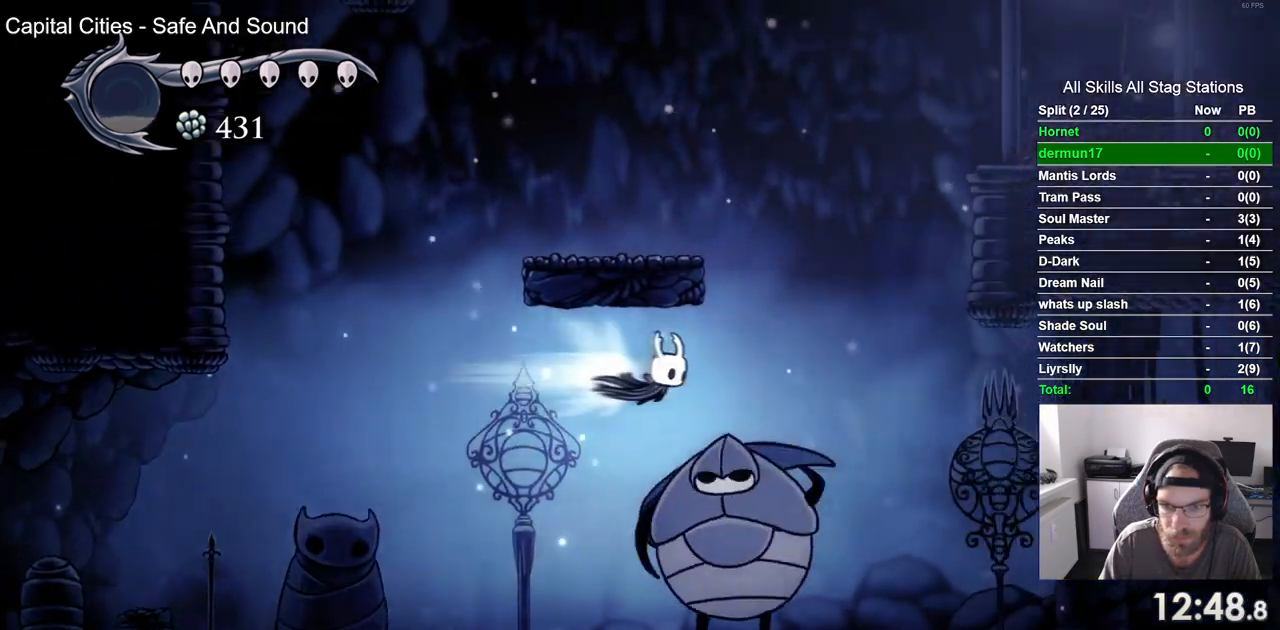
{"dt_ms": 500, "buttons": ["DPAD_RIGHT"], "left_stick": "center", "right_stick": "center", "events": [[283, "R2", "up"], [500, "CROSS", "up"]]}
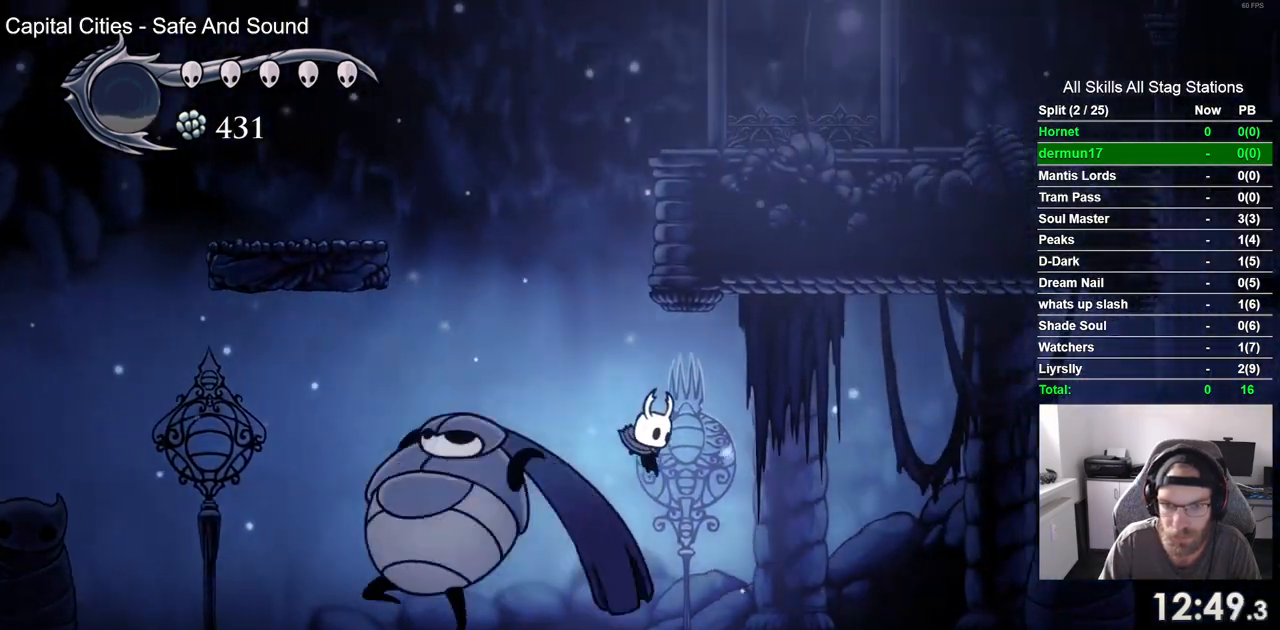
{"dt_ms": 1000, "buttons": ["CROSS", "DPAD_RIGHT"], "left_stick": "center", "right_stick": "center"}
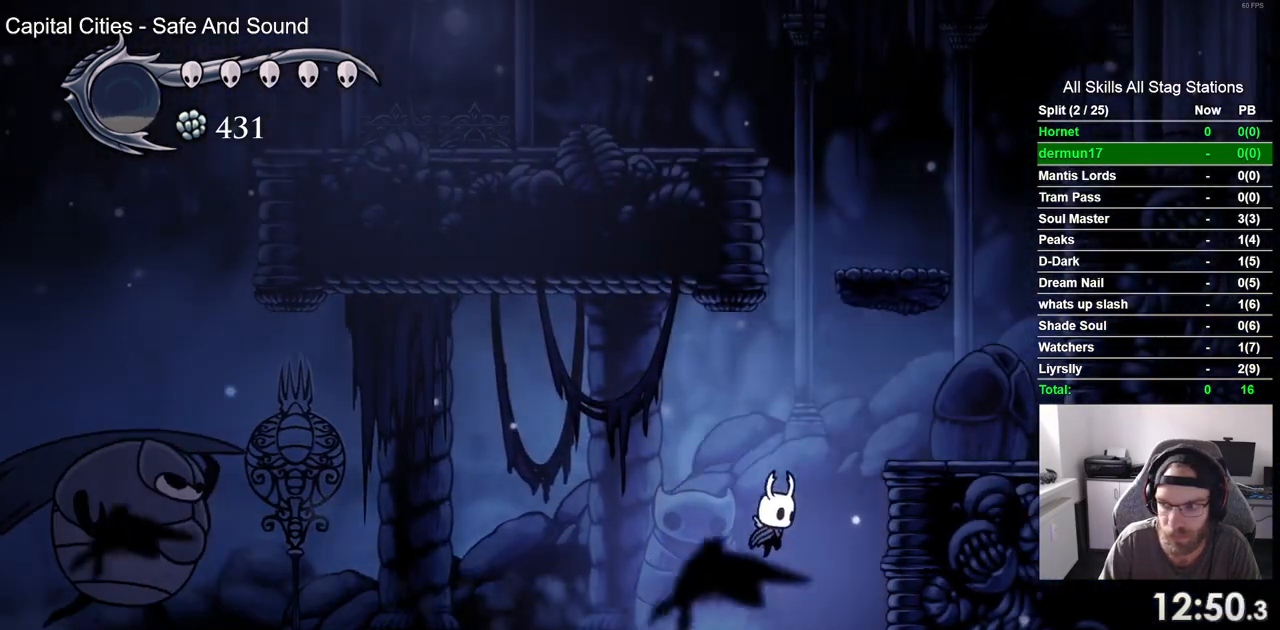
{"dt_ms": 500, "buttons": ["DPAD_RIGHT"], "left_stick": "center", "right_stick": "center", "events": [[250, "CROSS", "up"]]}
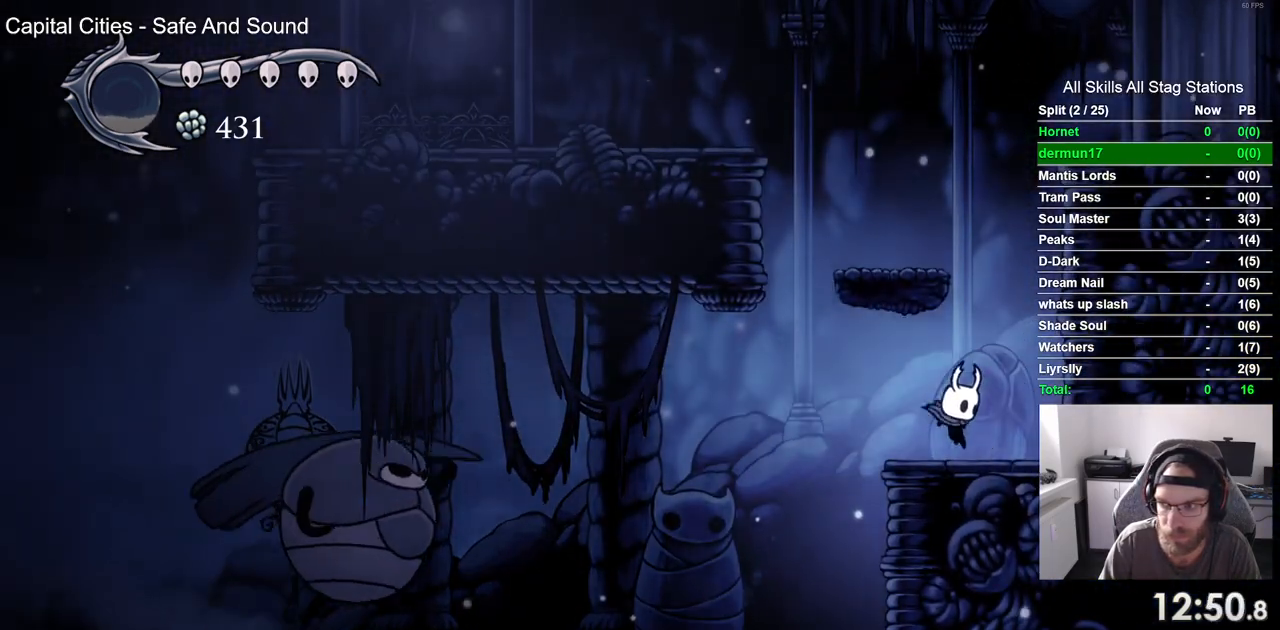
{"dt_ms": 500, "buttons": ["CROSS", "DPAD_LEFT"], "left_stick": "center", "right_stick": "center", "events": [[50, "CROSS", "down"], [250, "DPAD_LEFT", "down"], [250, "DPAD_RIGHT", "up"]]}
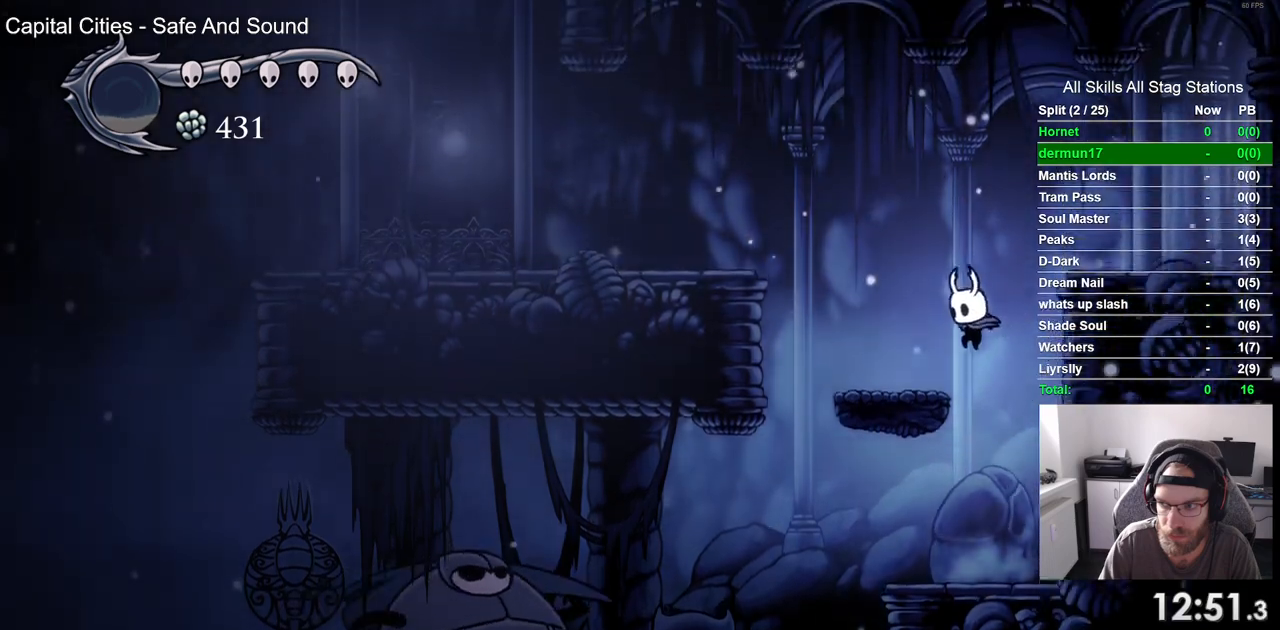
{"dt_ms": 500, "buttons": ["CROSS", "DPAD_RIGHT"], "left_stick": "center", "right_stick": "center", "events": [[100, "CROSS", "up"], [133, "DPAD_UP", "down"], [167, "DPAD_LEFT", "up"], [200, "DPAD_UP", "up"], [217, "DPAD_RIGHT", "down"], [250, "CROSS", "down"]]}
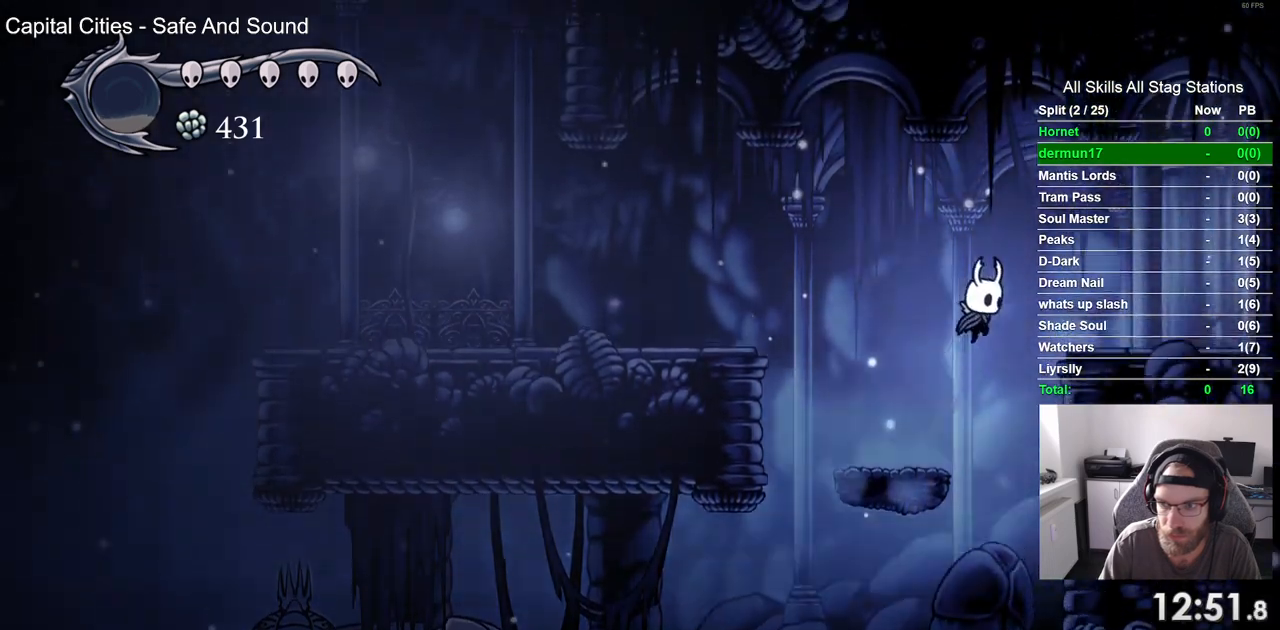
{"dt_ms": 500, "buttons": ["R2", "DPAD_RIGHT"], "left_stick": "center", "right_stick": "center", "events": [[217, "CROSS", "up"], [417, "R2", "down"]]}
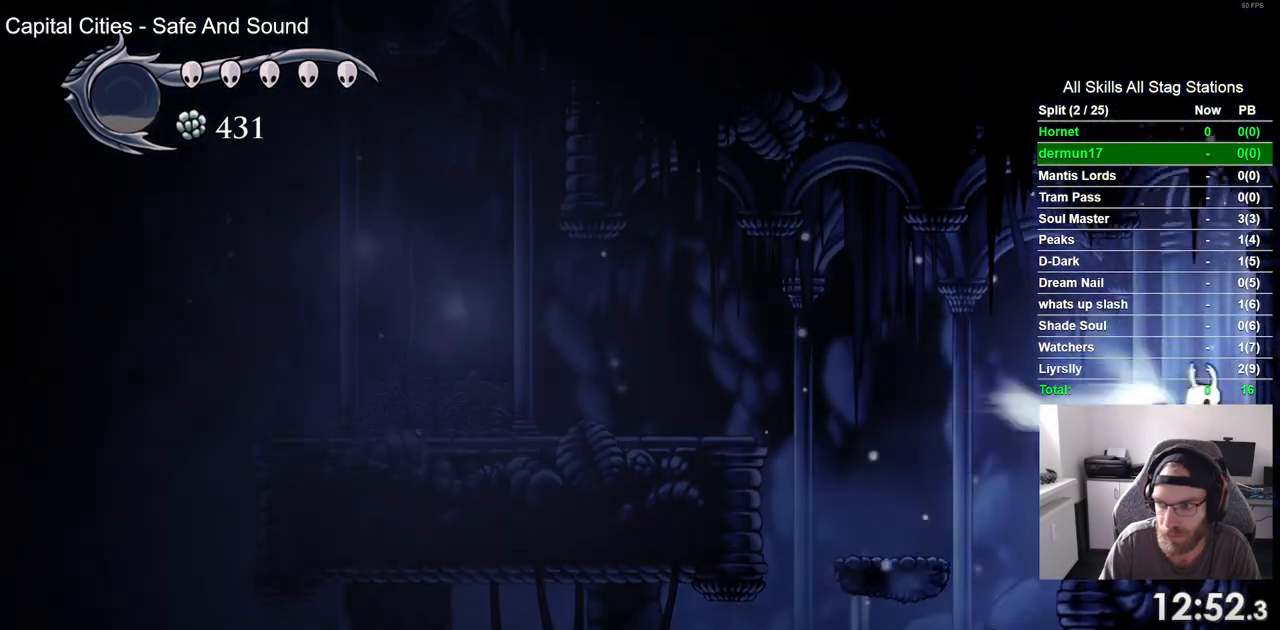
{"dt_ms": 500, "buttons": [], "left_stick": "center", "right_stick": "center", "events": [[150, "R2", "up"], [417, "DPAD_RIGHT", "up"]]}
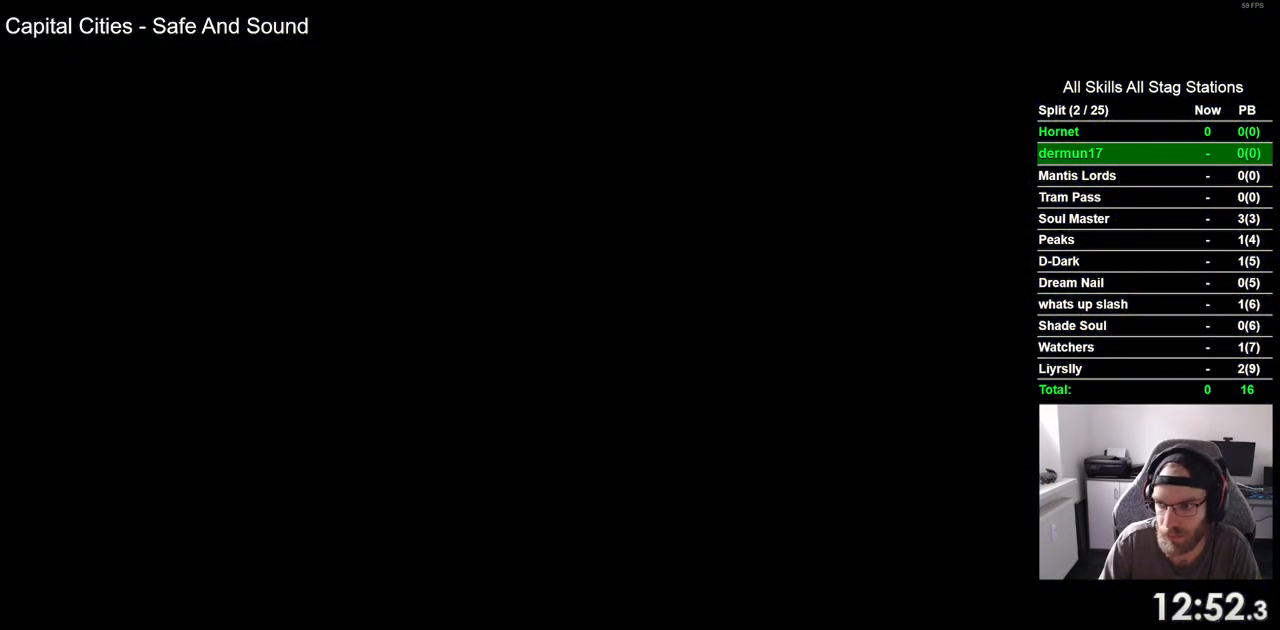
{"dt_ms": 500, "buttons": ["DPAD_RIGHT"], "left_stick": "center", "right_stick": "center", "events": [[83, "DPAD_RIGHT", "down"]]}
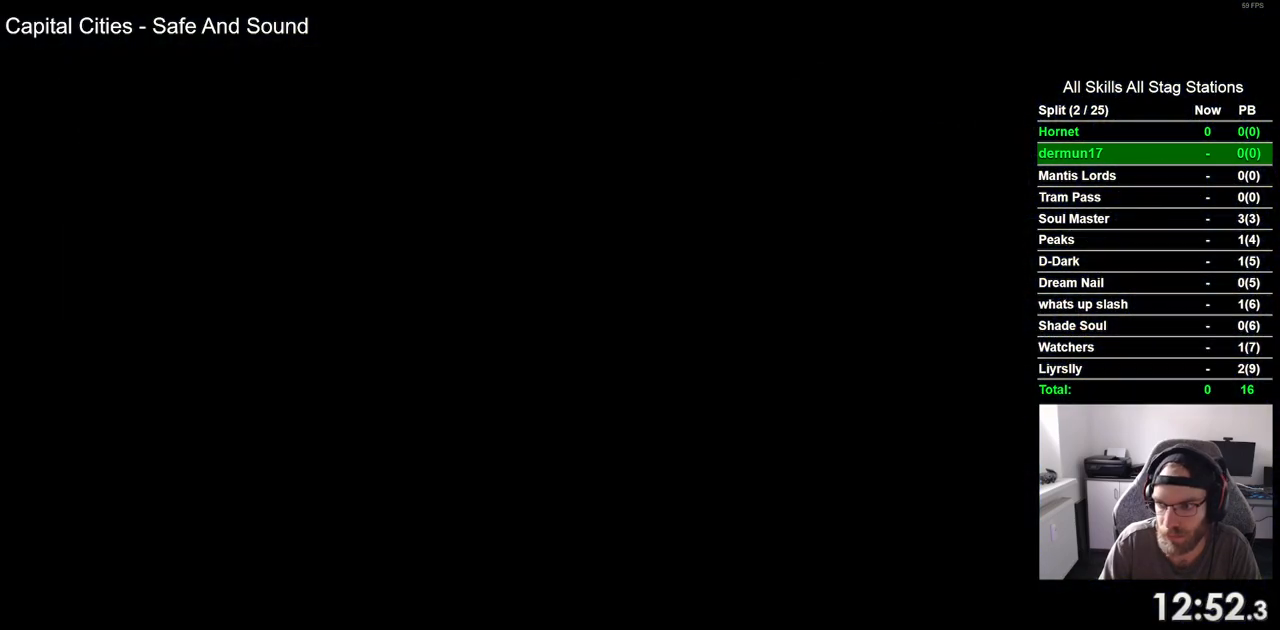
{"dt_ms": 500, "buttons": ["DPAD_RIGHT"], "left_stick": "center", "right_stick": "center", "events": []}
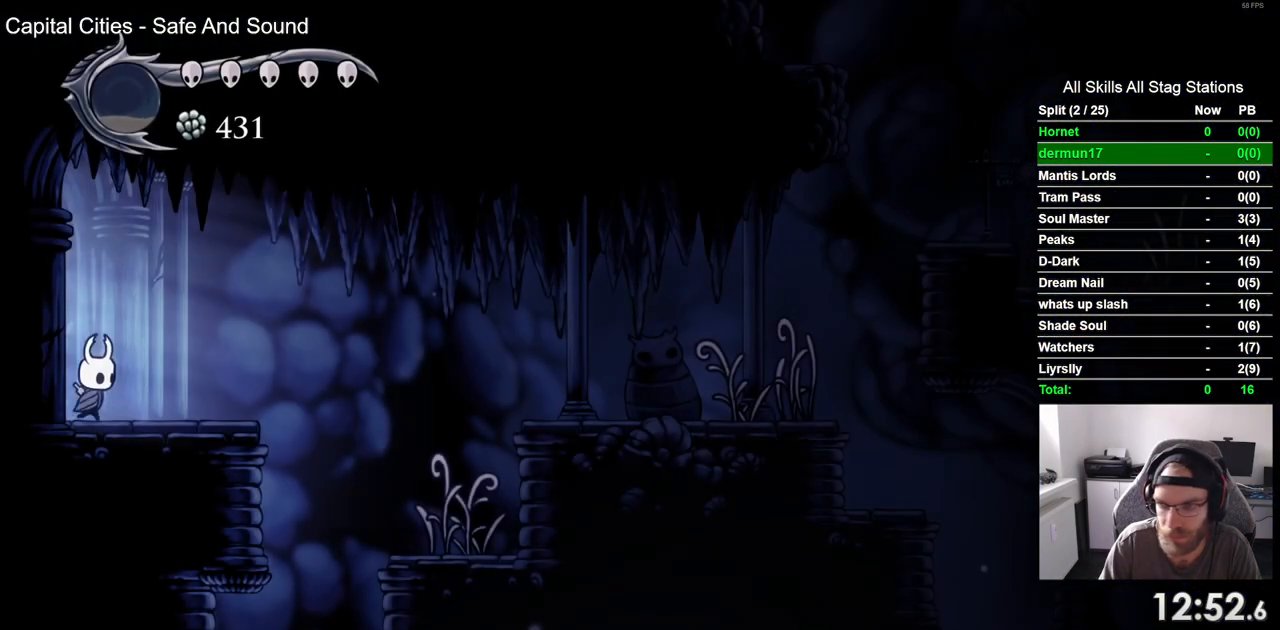
{"dt_ms": 500, "buttons": ["DPAD_RIGHT"], "left_stick": "center", "right_stick": "center", "events": [[283, "CROSS", "down"], [450, "CROSS", "up"]]}
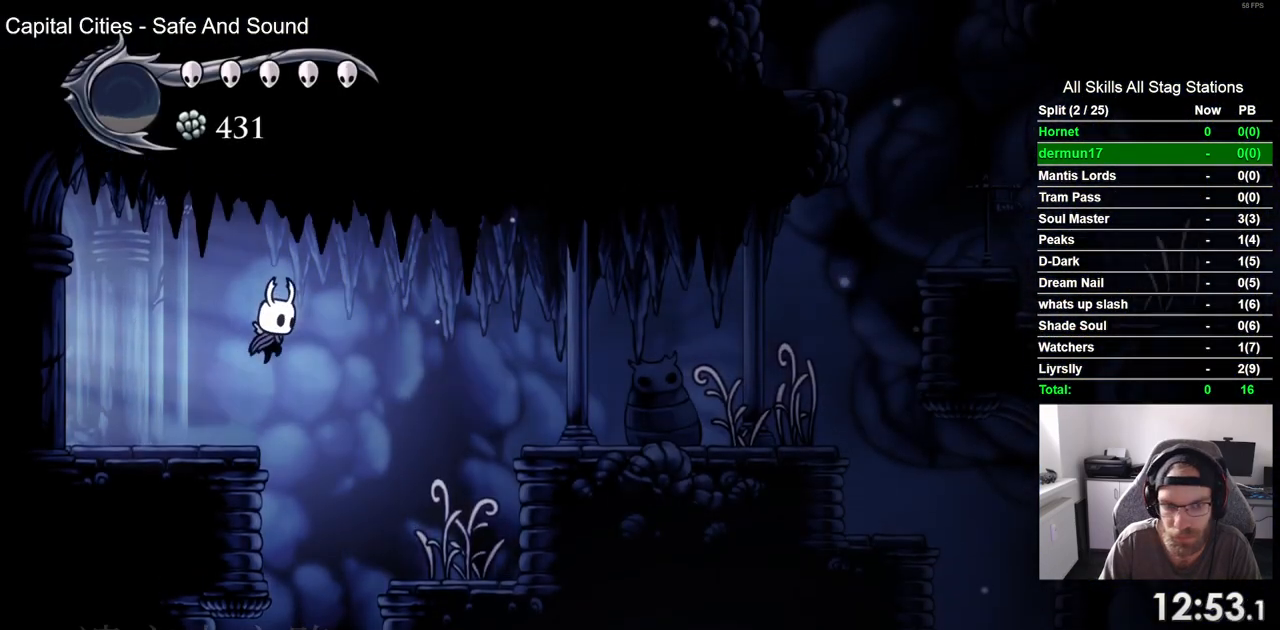
{"dt_ms": 500, "buttons": ["DPAD_LEFT"], "left_stick": "center", "right_stick": "center", "events": [[217, "DPAD_RIGHT", "up"], [233, "DPAD_LEFT", "down"]]}
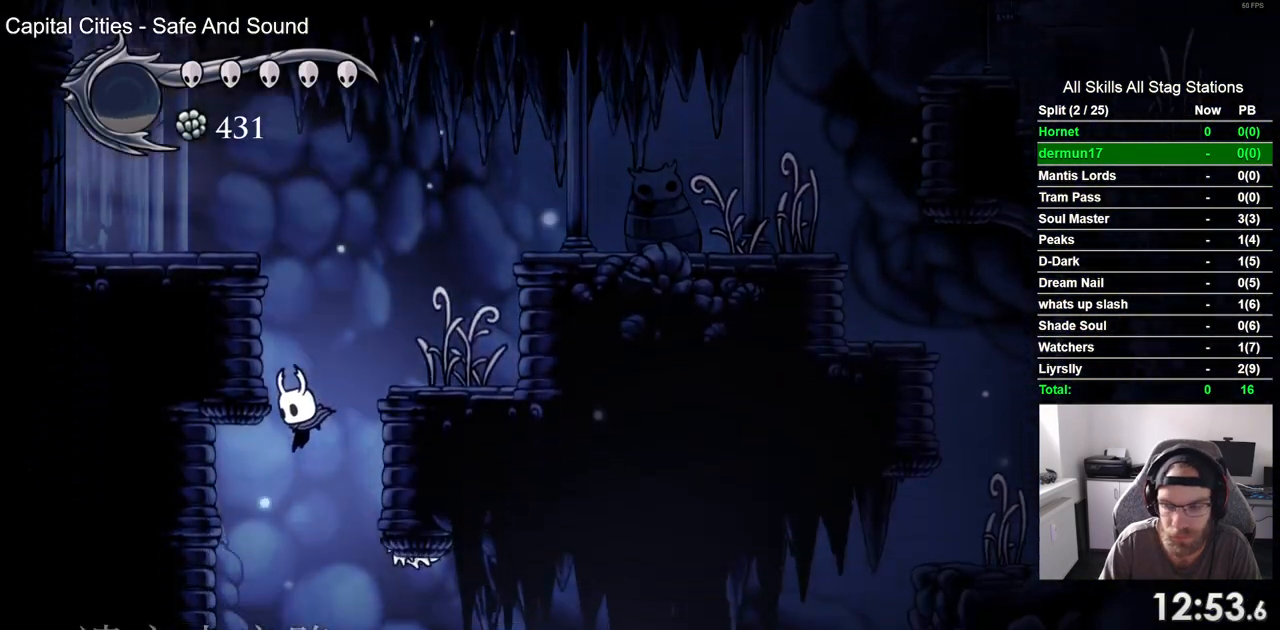
{"dt_ms": 500, "buttons": ["DPAD_LEFT"], "left_stick": "center", "right_stick": "center", "events": []}
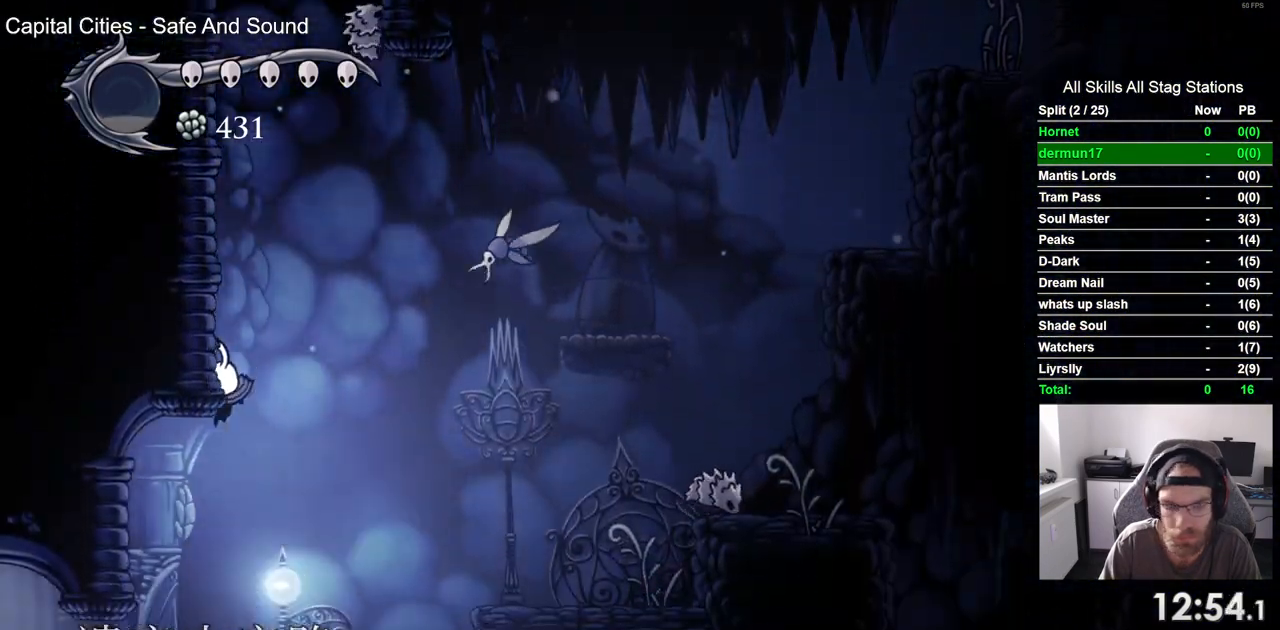
{"dt_ms": 500, "buttons": ["DPAD_LEFT"], "left_stick": "center", "right_stick": "center", "events": []}
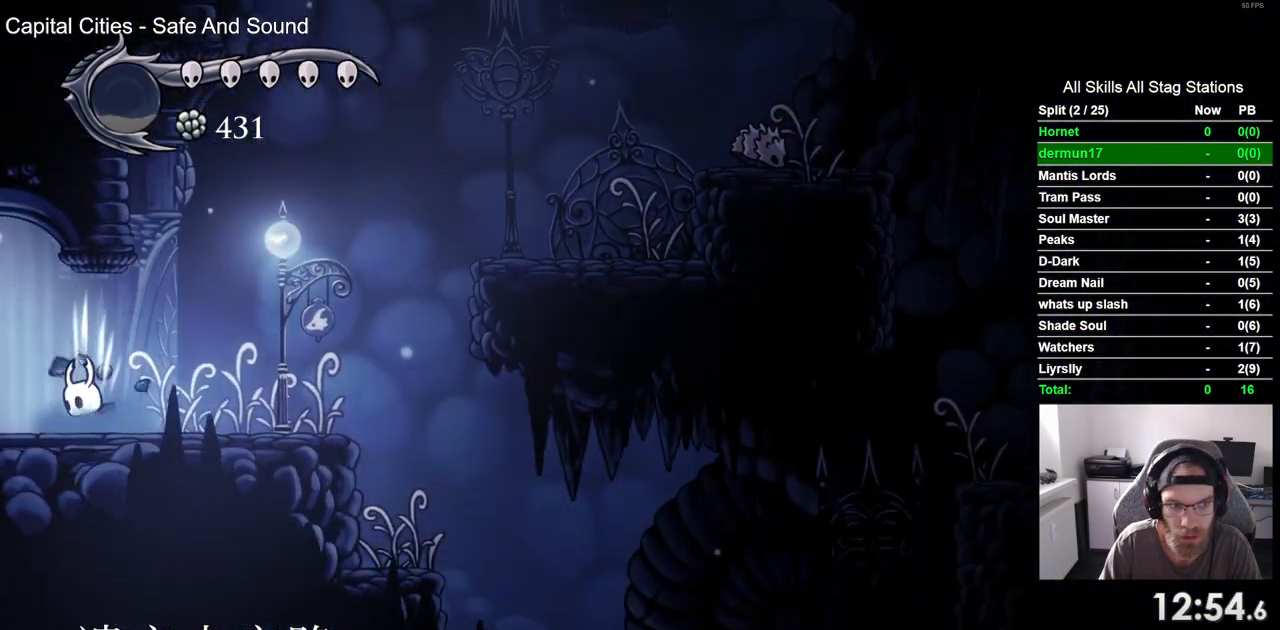
{"dt_ms": 500, "buttons": ["DPAD_LEFT"], "left_stick": "center", "right_stick": "center", "events": [[33, "R2", "down"], [233, "R2", "up"], [267, "DPAD_LEFT", "up"], [367, "DPAD_LEFT", "down"]]}
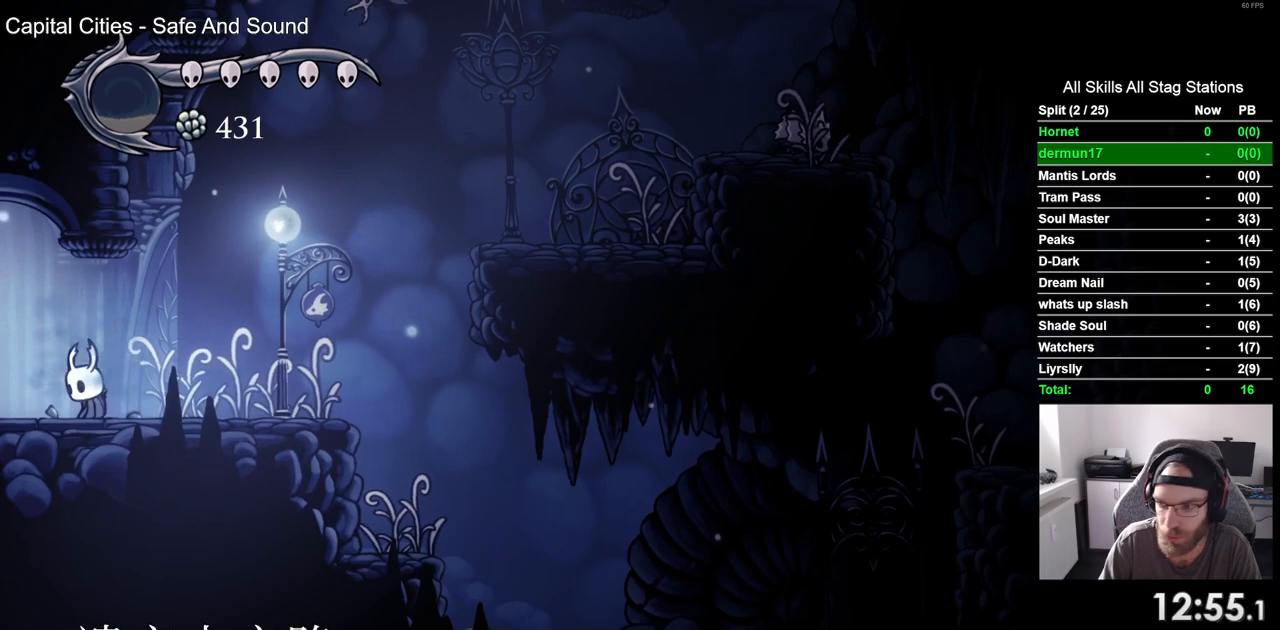
{"dt_ms": 500, "buttons": ["DPAD_LEFT"], "left_stick": "center", "right_stick": "center", "events": [[67, "R2", "down"], [283, "R2", "up"]]}
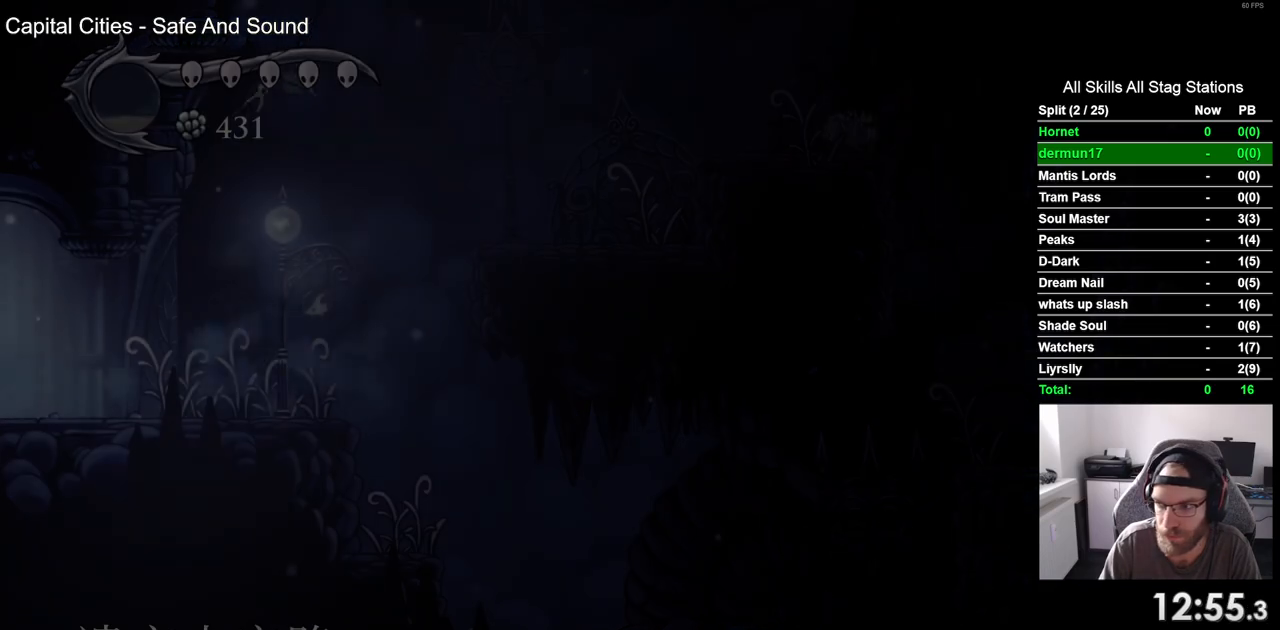
{"dt_ms": 500, "buttons": ["DPAD_LEFT"], "left_stick": "center", "right_stick": "center", "events": []}
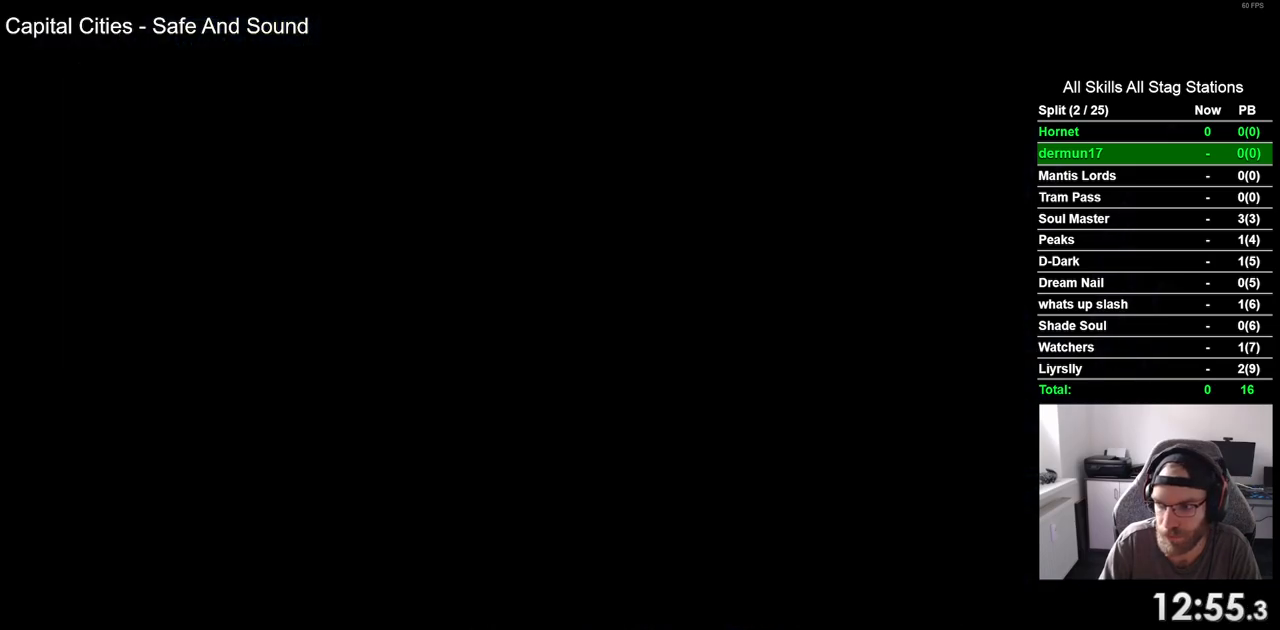
{"dt_ms": 500, "buttons": ["DPAD_LEFT"], "left_stick": "center", "right_stick": "center", "events": []}
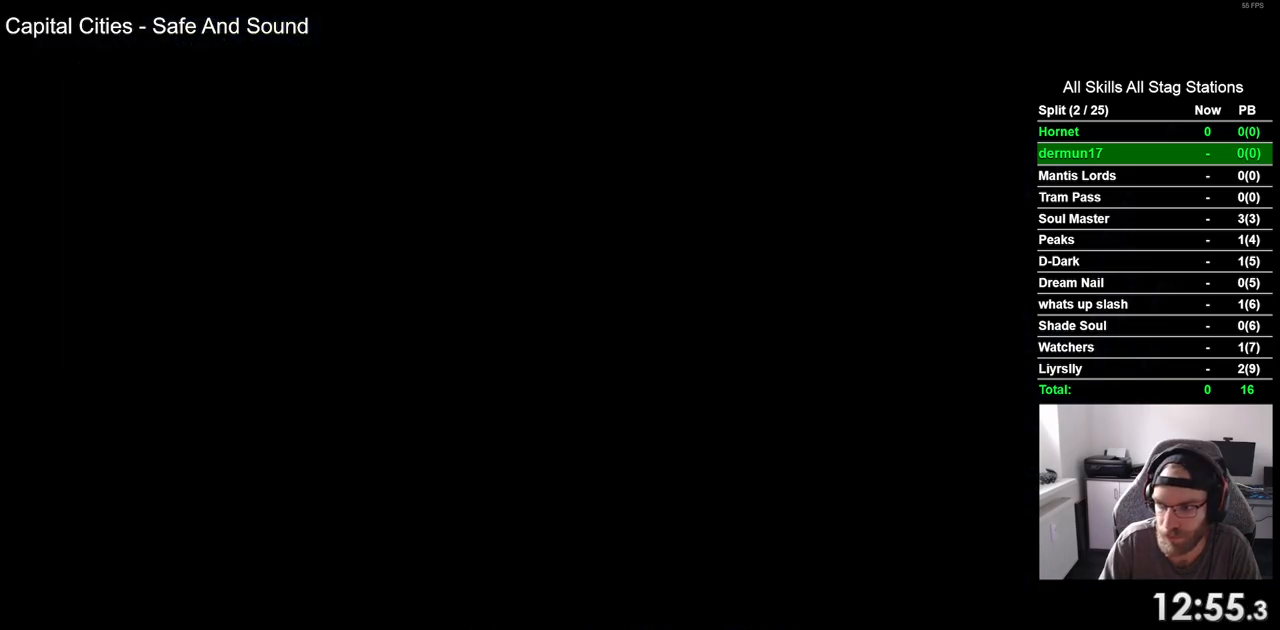
{"dt_ms": 500, "buttons": ["DPAD_LEFT"], "left_stick": "center", "right_stick": "center", "events": []}
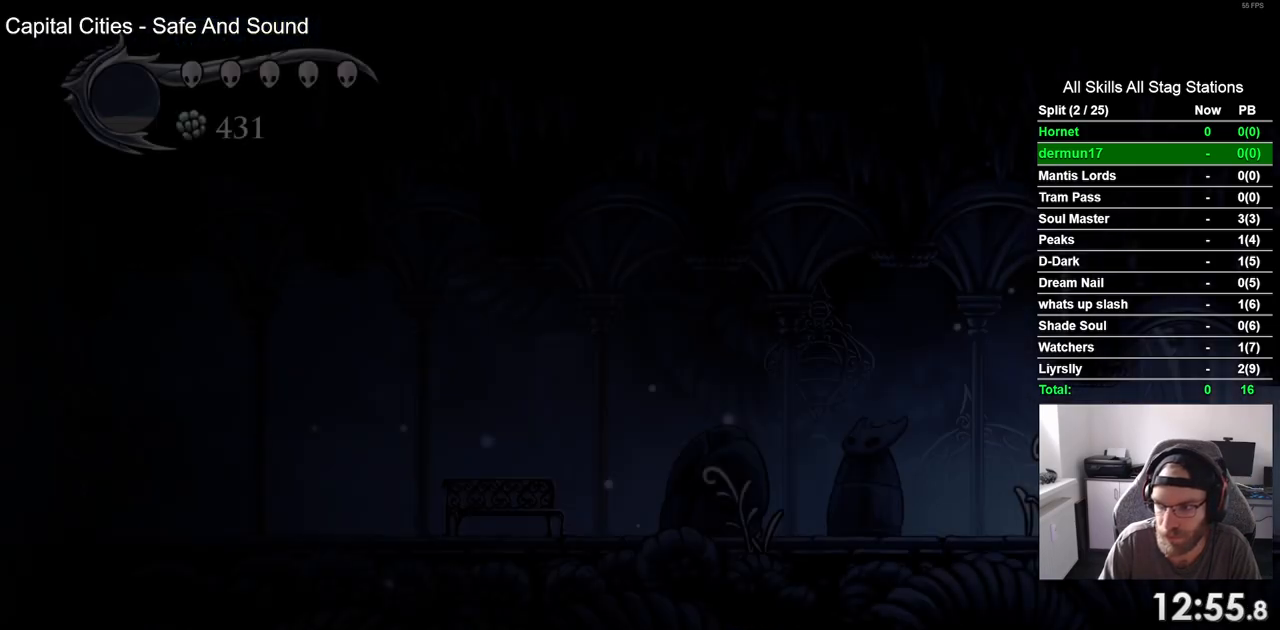
{"dt_ms": 500, "buttons": ["DPAD_LEFT"], "left_stick": "center", "right_stick": "center", "events": [[233, "R2", "down"], [483, "R2", "up"]]}
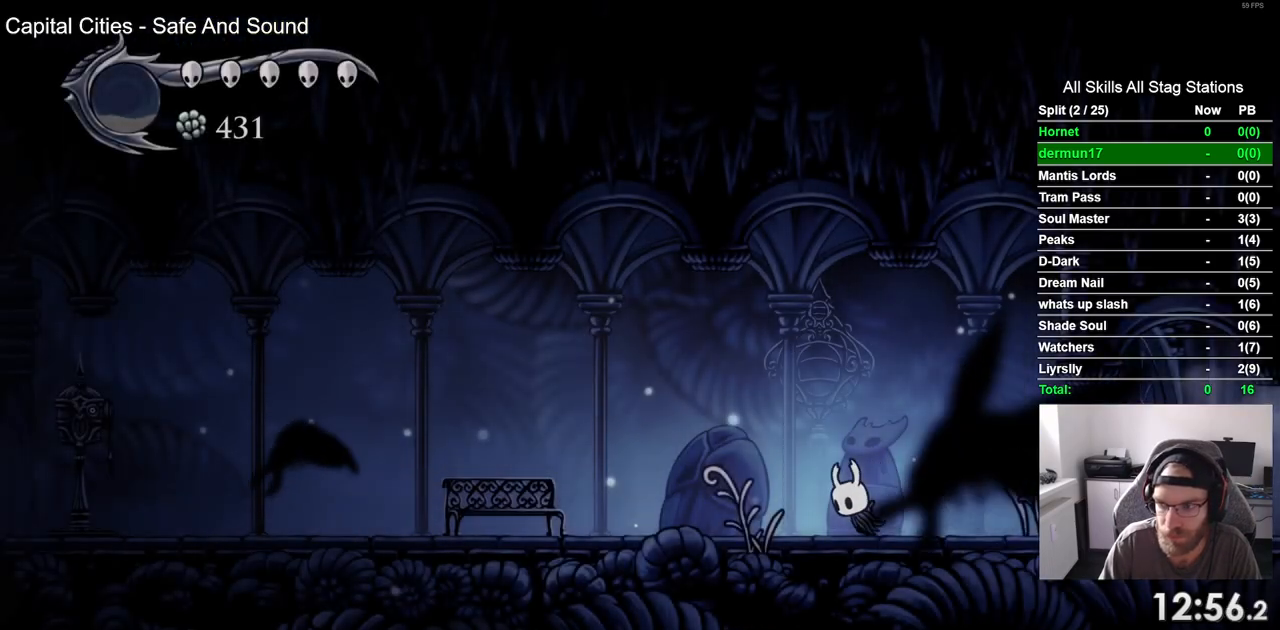
{"dt_ms": 500, "buttons": ["R2", "DPAD_LEFT"], "left_stick": "center", "right_stick": "center", "events": [[317, "R2", "down"]]}
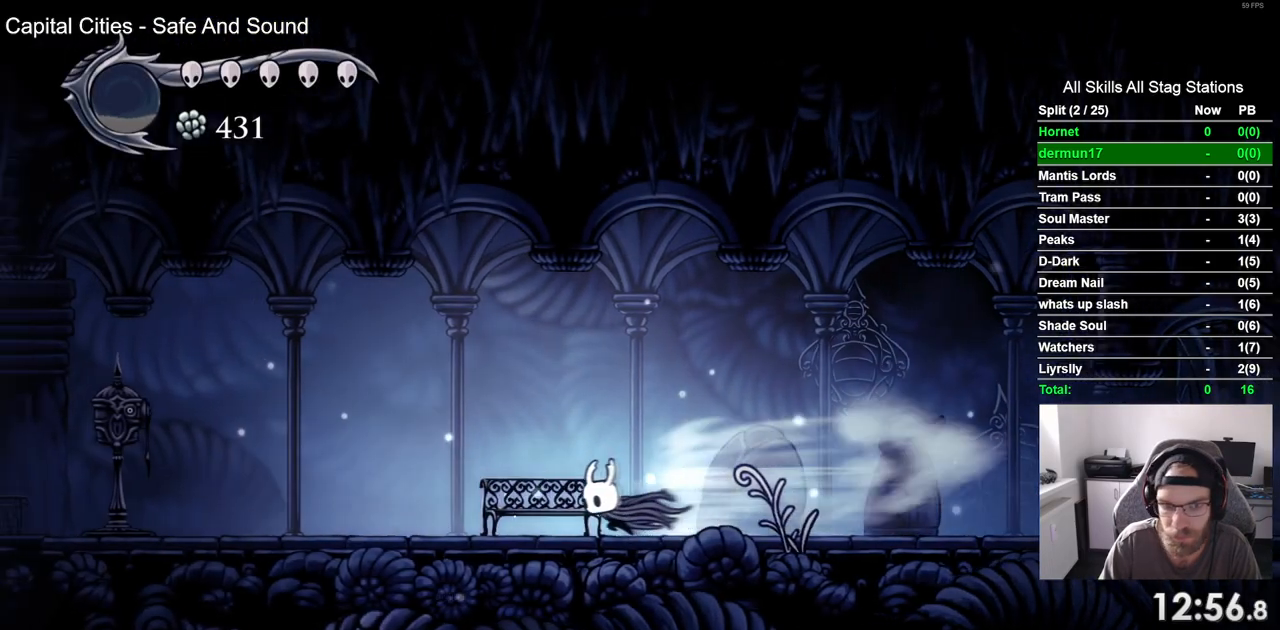
{"dt_ms": 500, "buttons": ["R2", "DPAD_LEFT"], "left_stick": "center", "right_stick": "center", "events": [[50, "R2", "up"], [383, "R2", "down"]]}
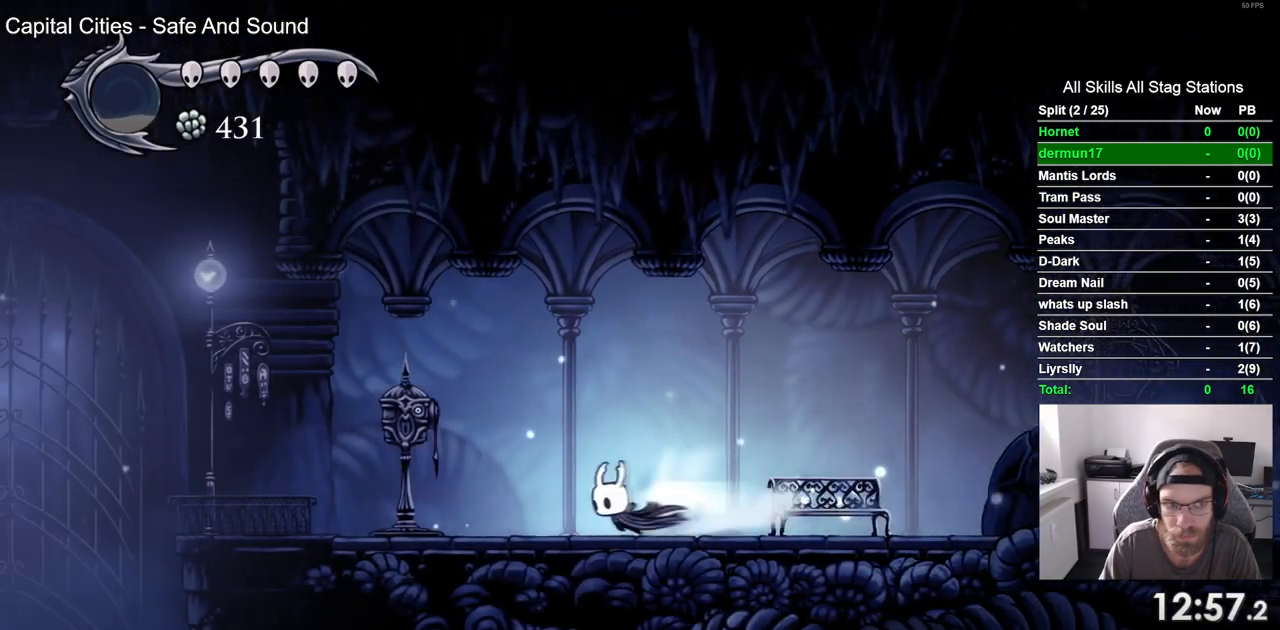
{"dt_ms": 500, "buttons": [], "left_stick": "center", "right_stick": "center", "events": [[100, "DPAD_LEFT", "up"], [100, "R2", "up"], [250, "DPAD_UP", "down"], [383, "DPAD_UP", "up"]]}